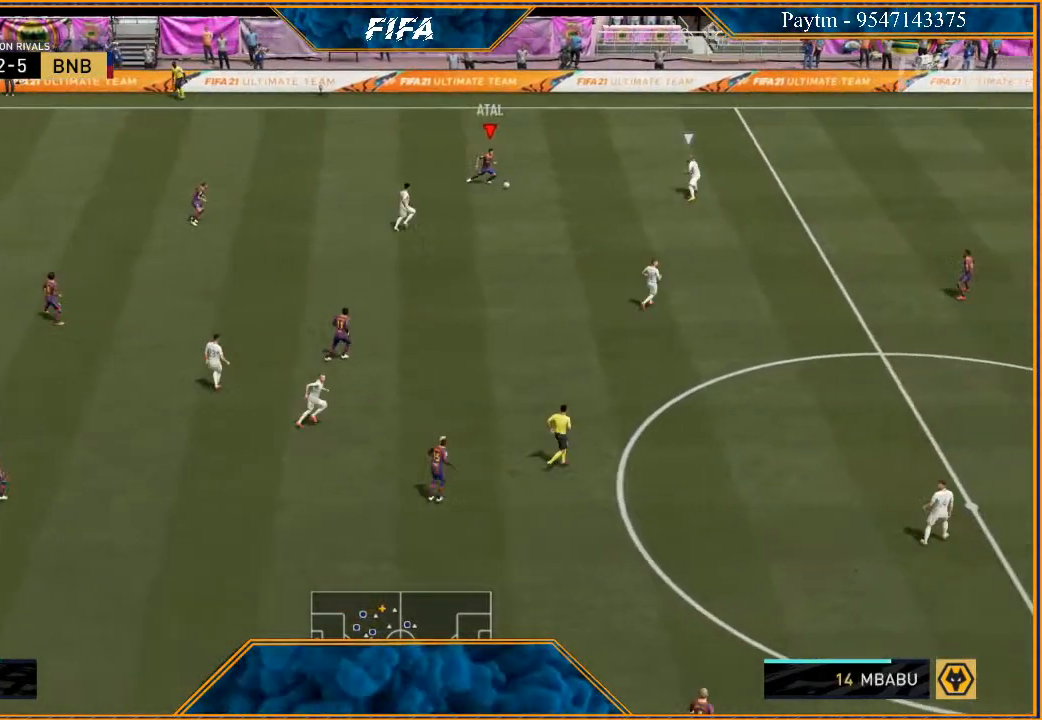
Gameplay with a controller (Xbox layout); each line is a JSON object with the inputs held at the frame after it. "events" lists button and stick changes between this image and that frame as [ms after this image, input, new state], when the widget could be followed in between. Not read: L3.
{"buttons": ["R2"], "left_stick": "down", "right_stick": "center", "events": [[133, "R2", "down"]]}
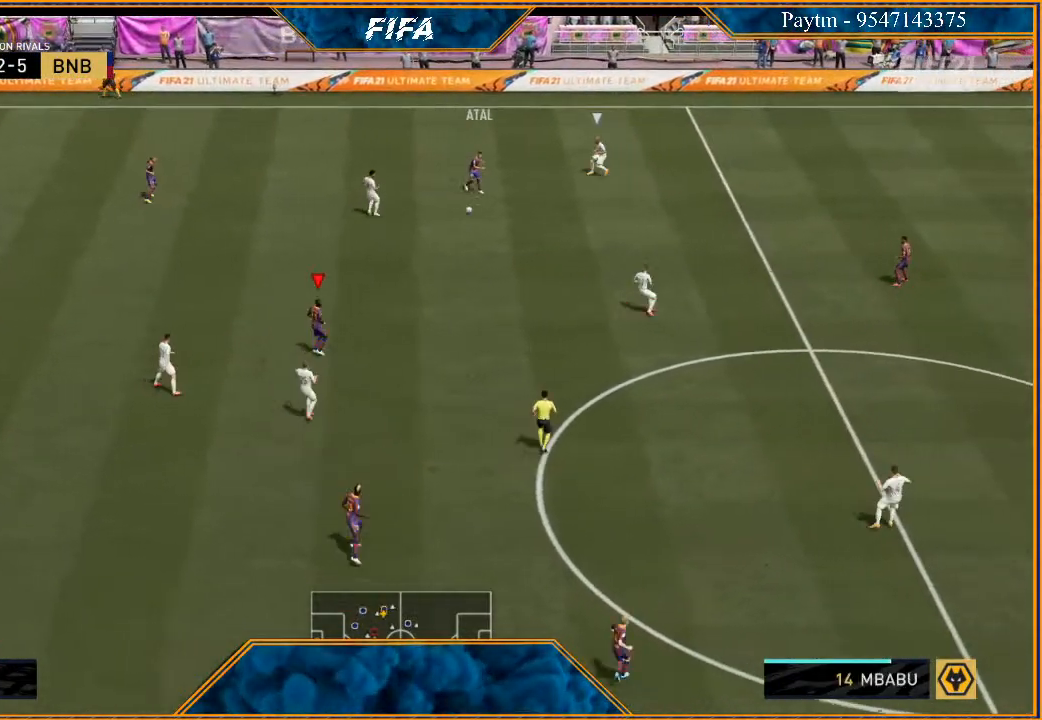
{"buttons": ["A"], "left_stick": "right", "right_stick": "center", "events": [[33, "left_stick", "center"], [167, "left_stick", "right"], [367, "R2", "up"], [433, "A", "down"]]}
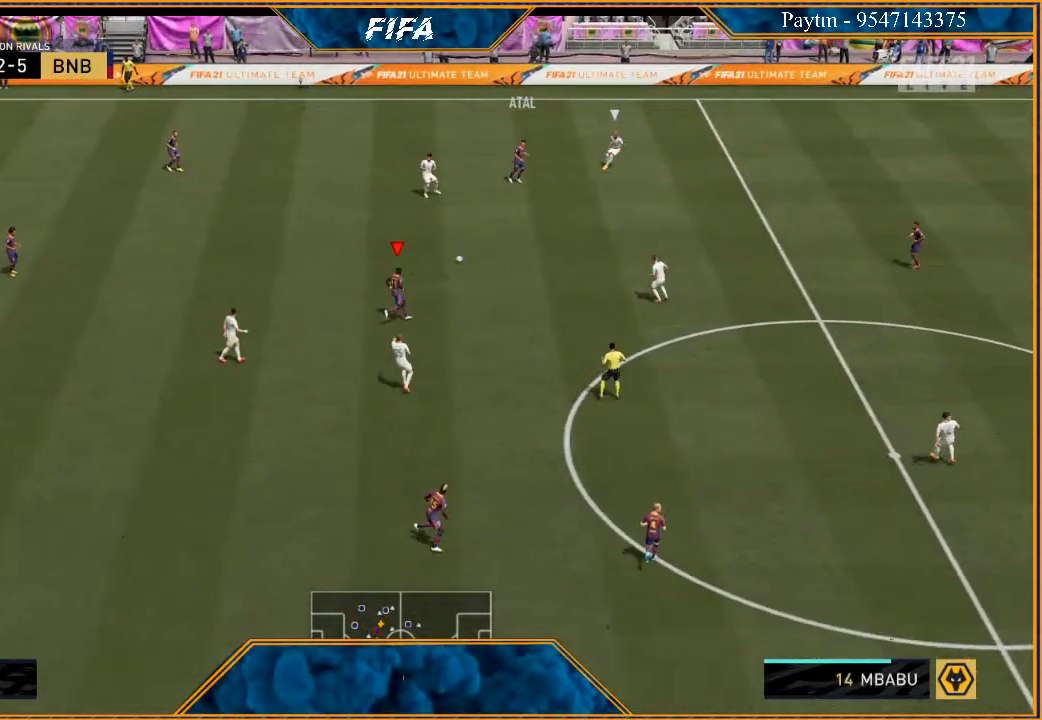
{"buttons": ["R2"], "left_stick": "right", "right_stick": "center", "events": [[67, "A", "up"], [267, "R2", "down"]]}
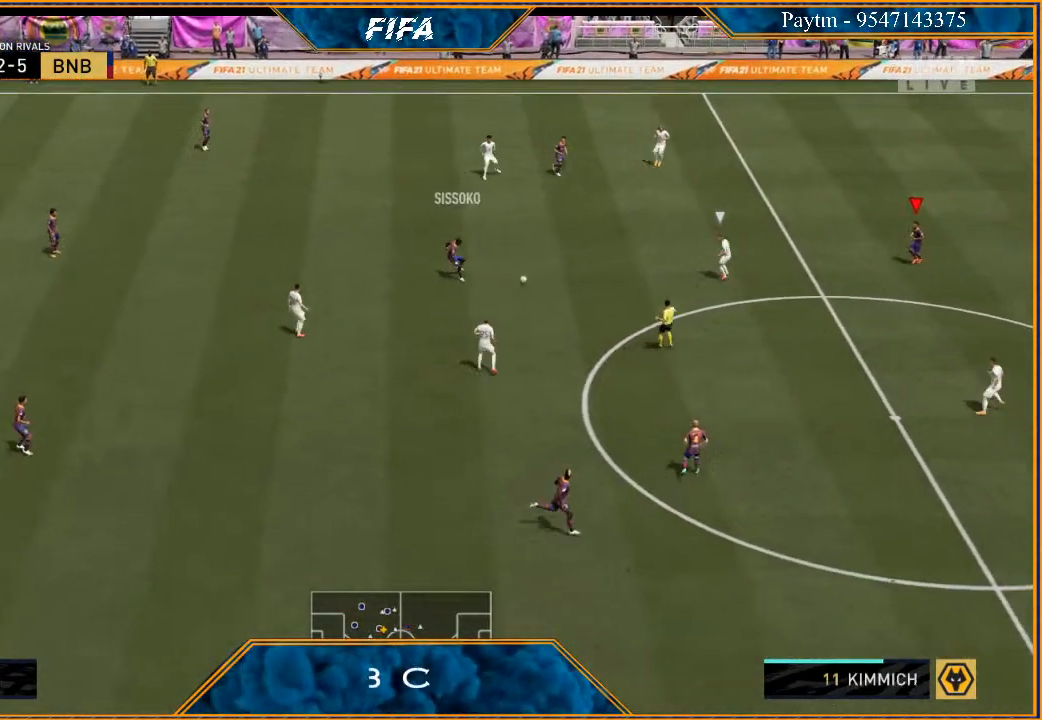
{"buttons": [], "left_stick": "down", "right_stick": "center", "events": [[133, "left_stick", "center"], [167, "R2", "up"], [267, "left_stick", "down"]]}
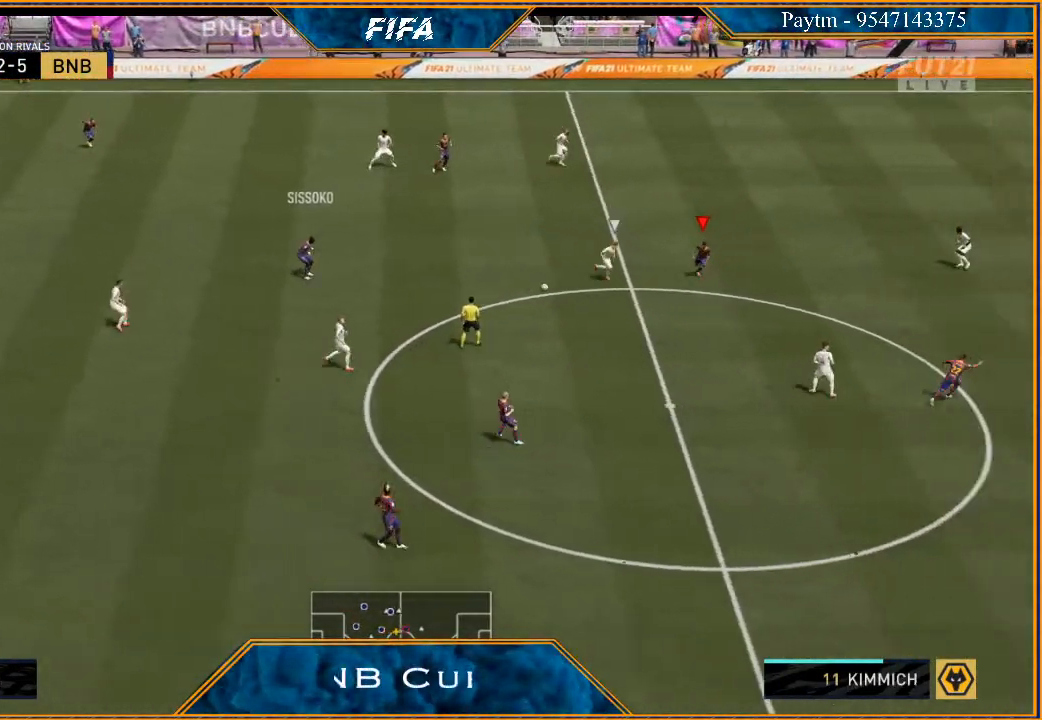
{"buttons": ["R2"], "left_stick": "down-left", "right_stick": "center", "events": [[267, "R2", "down"], [400, "left_stick", "down-left"]]}
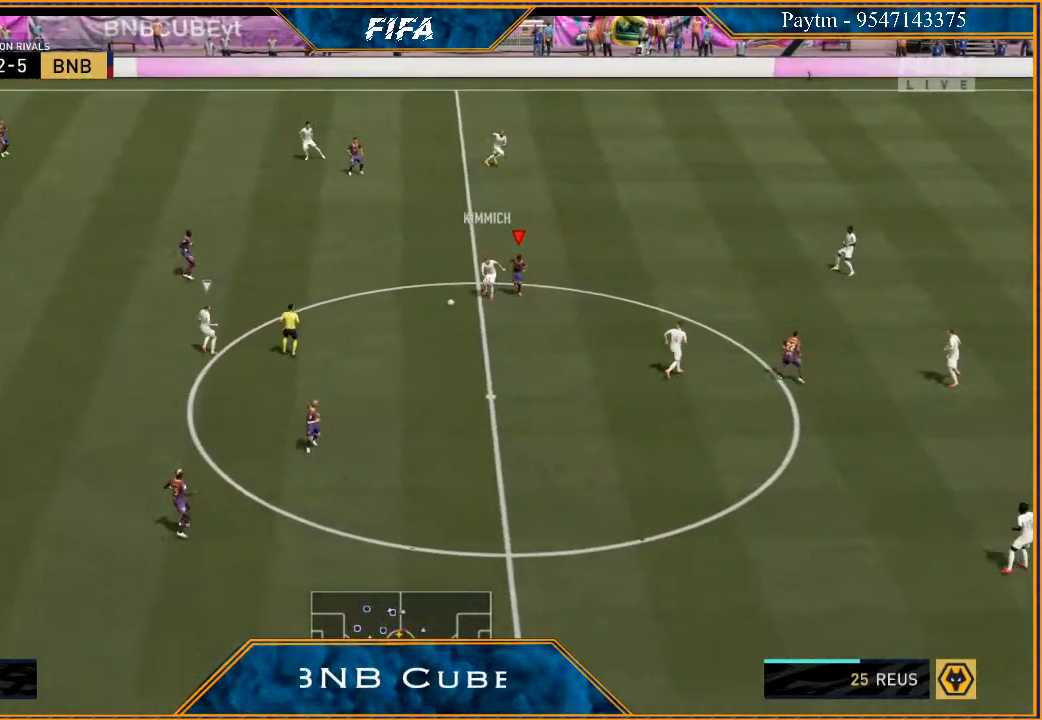
{"buttons": ["R2"], "left_stick": "down-left", "right_stick": "center", "events": [[300, "L1", "down"], [300, "left_stick", "left"], [400, "left_stick", "down-left"], [433, "L1", "up"]]}
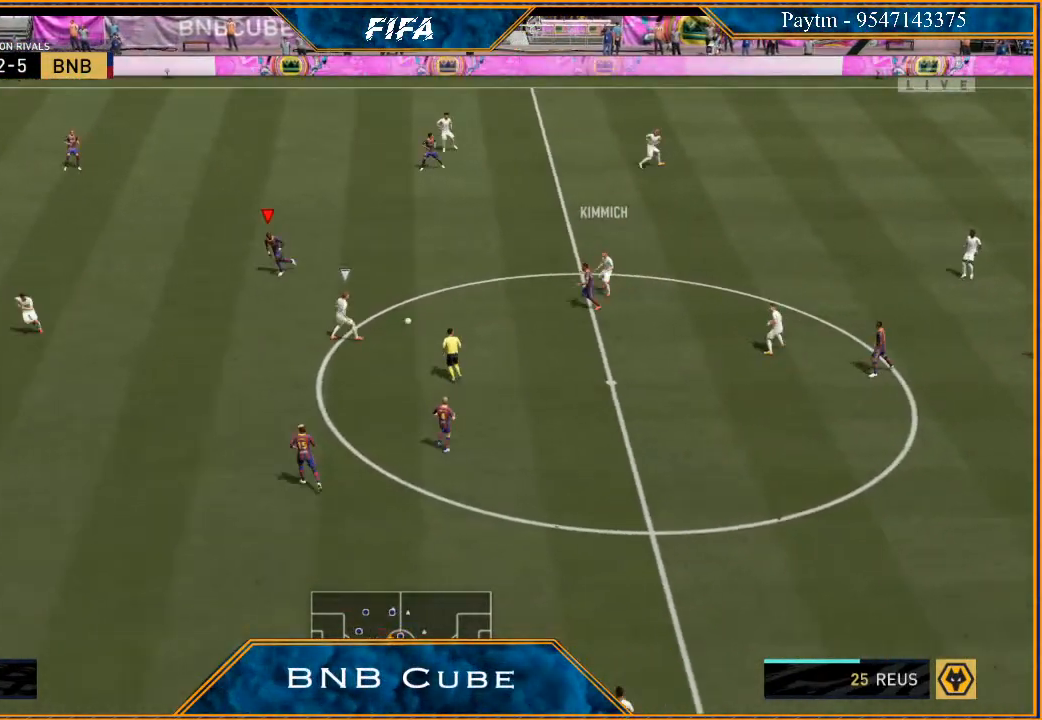
{"buttons": ["L2", "R2"], "left_stick": "down", "right_stick": "center", "events": [[133, "left_stick", "down"], [167, "L2", "down"]]}
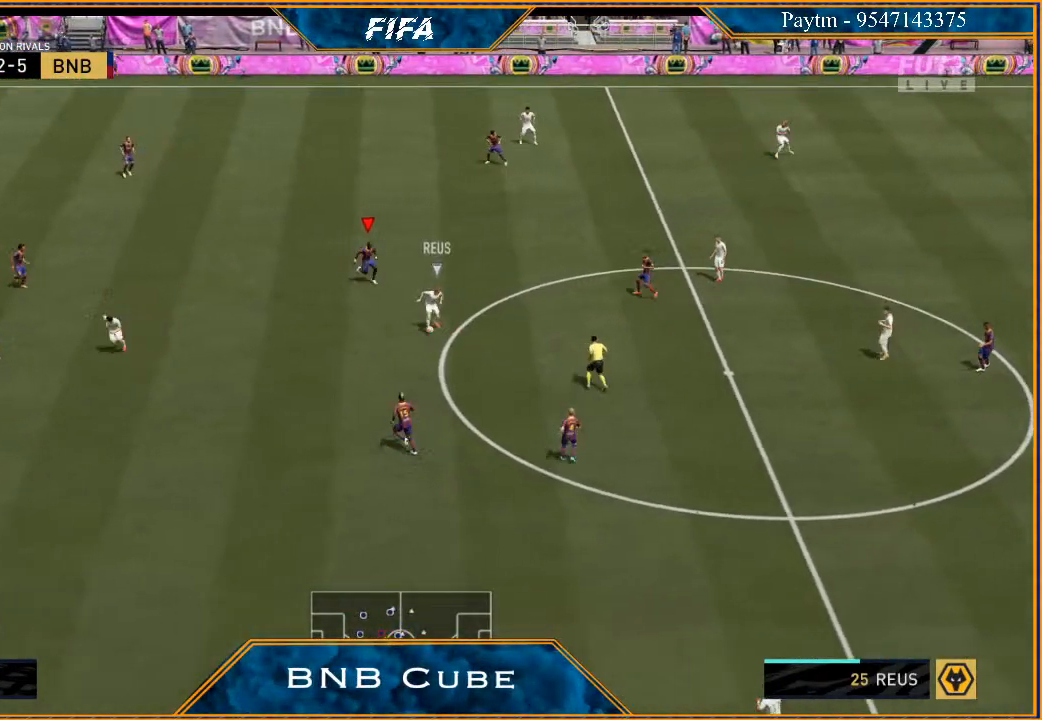
{"buttons": ["R2"], "left_stick": "down", "right_stick": "center", "events": [[100, "B", "down"], [233, "B", "up"], [400, "L2", "up"]]}
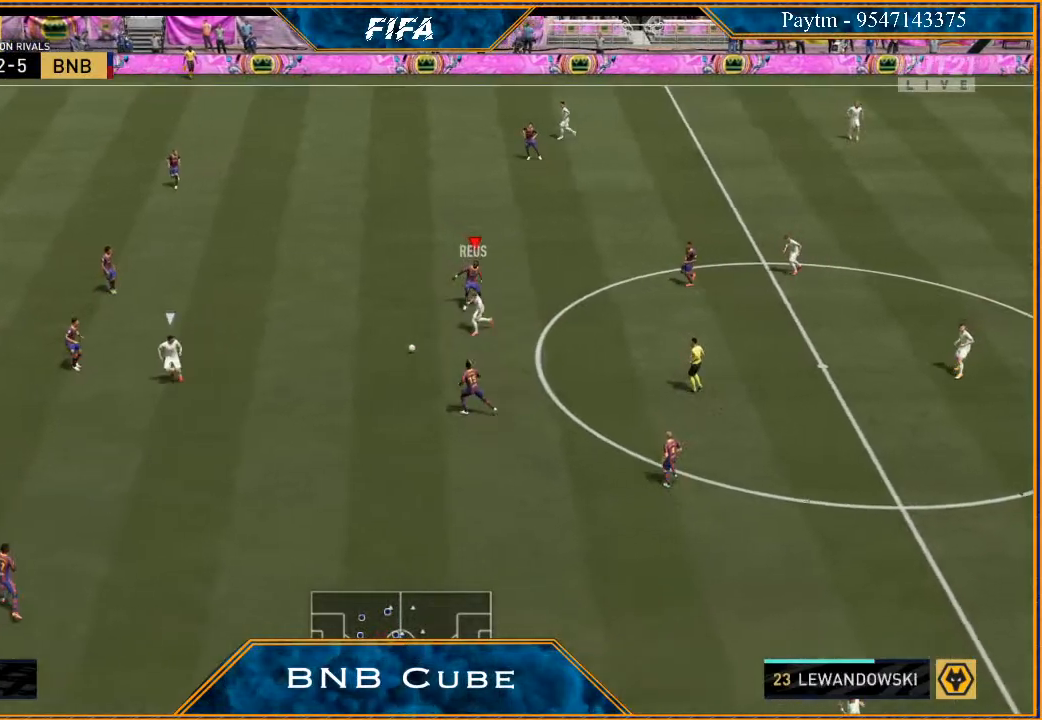
{"buttons": ["R2"], "left_stick": "down-right", "right_stick": "center", "events": [[133, "L1", "down"], [333, "L1", "up"], [433, "left_stick", "down-right"]]}
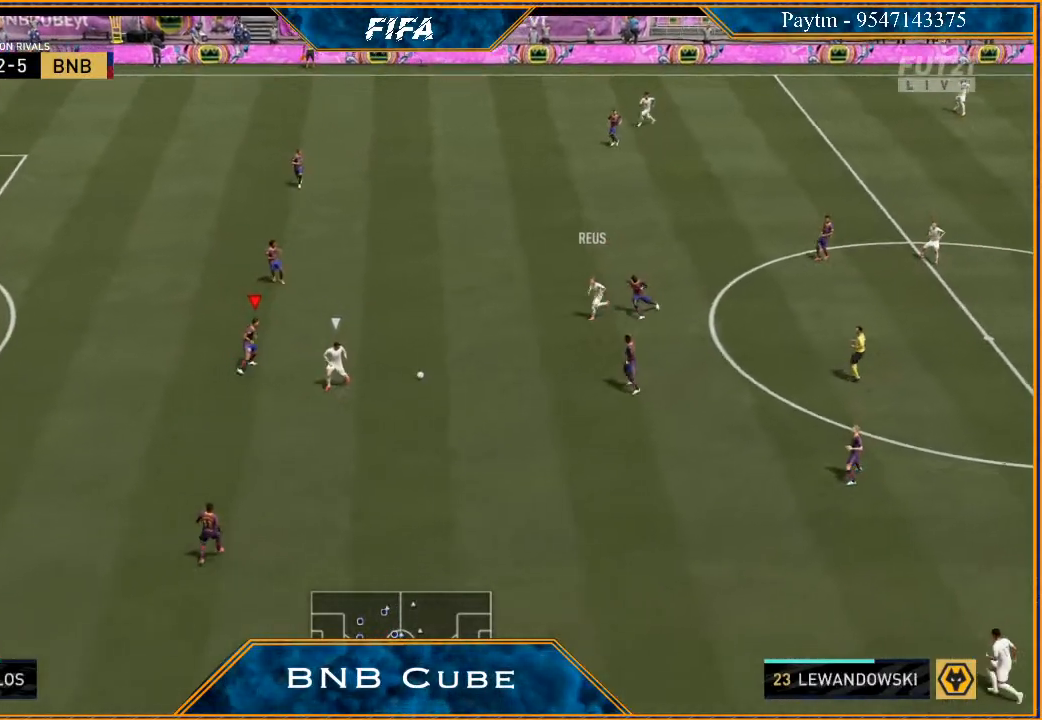
{"buttons": ["L2", "R2"], "left_stick": "down-left", "right_stick": "center", "events": [[33, "L2", "down"], [333, "left_stick", "down"], [500, "left_stick", "down-left"]]}
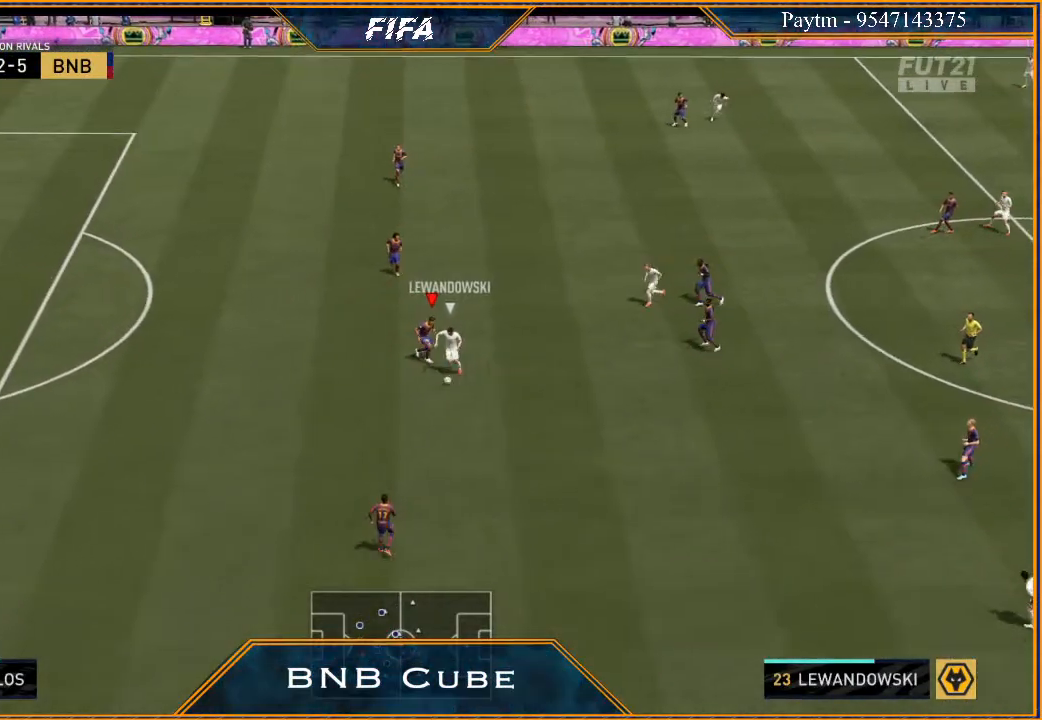
{"buttons": ["L2", "R2"], "left_stick": "down-left", "right_stick": "center", "events": []}
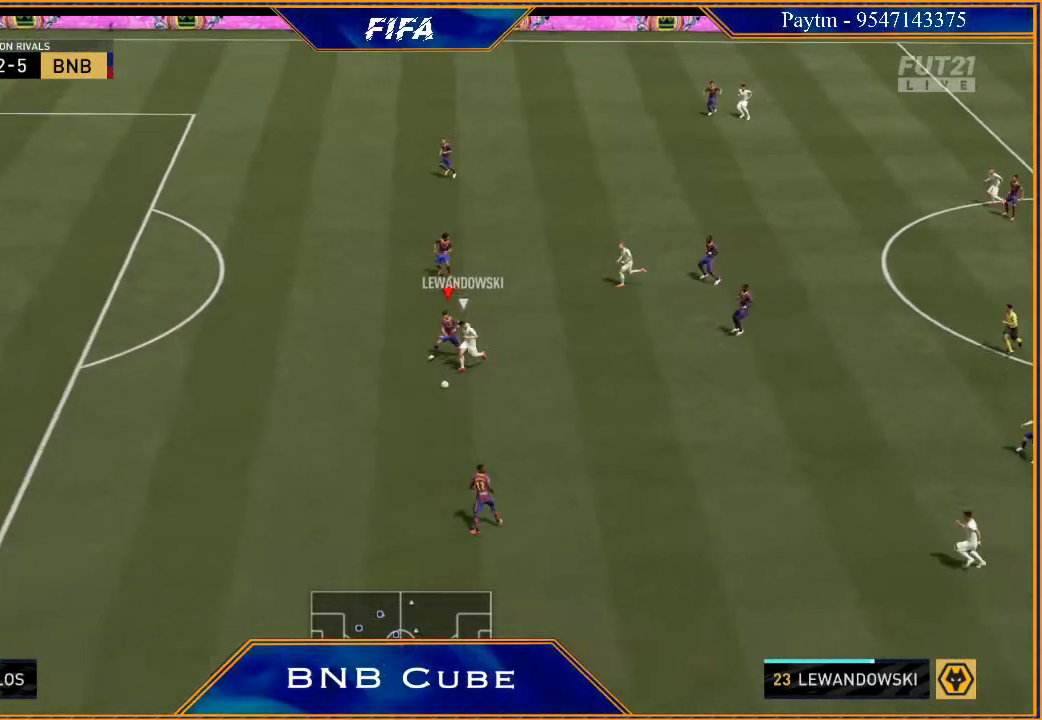
{"buttons": ["R2"], "left_stick": "down-left", "right_stick": "center", "events": [[100, "L2", "up"]]}
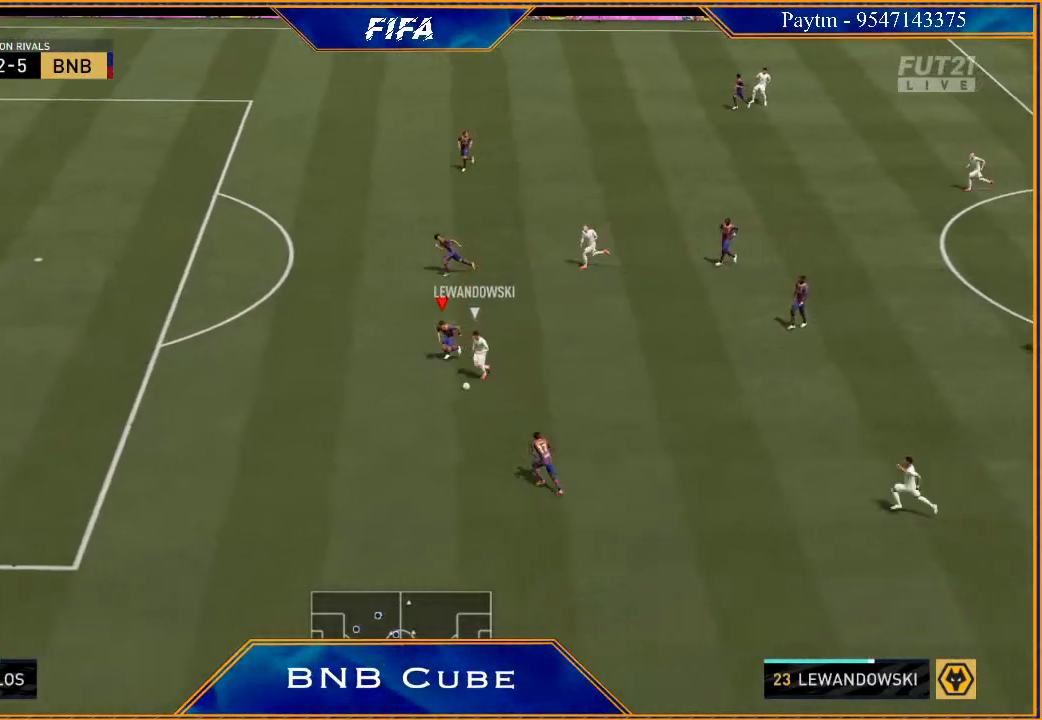
{"buttons": ["L2", "R2"], "left_stick": "down-left", "right_stick": "center", "events": [[300, "L2", "down"]]}
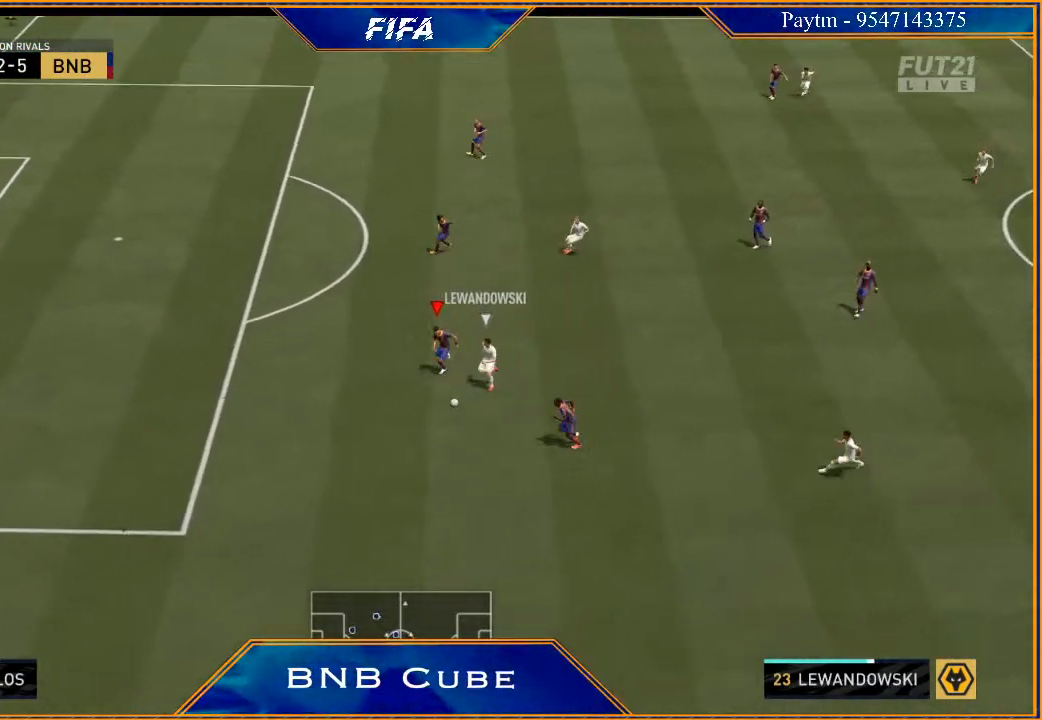
{"buttons": ["L2", "R2"], "left_stick": "down-left", "right_stick": "center", "events": [[333, "B", "down"], [400, "B", "up"]]}
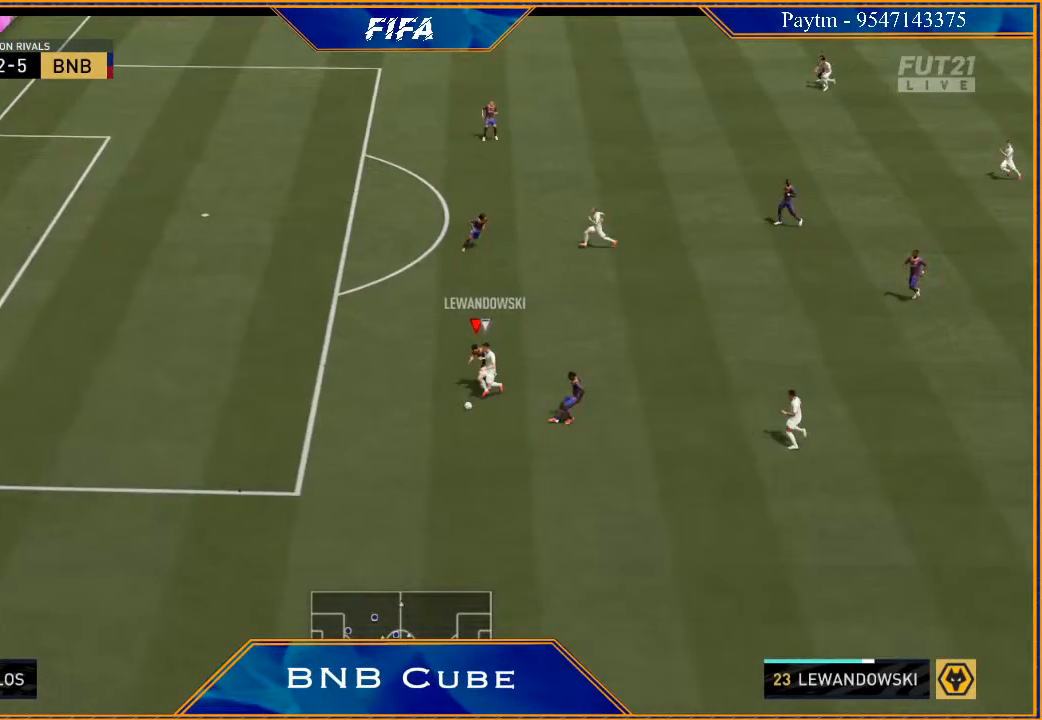
{"buttons": ["L2", "R2"], "left_stick": "down-left", "right_stick": "center", "events": []}
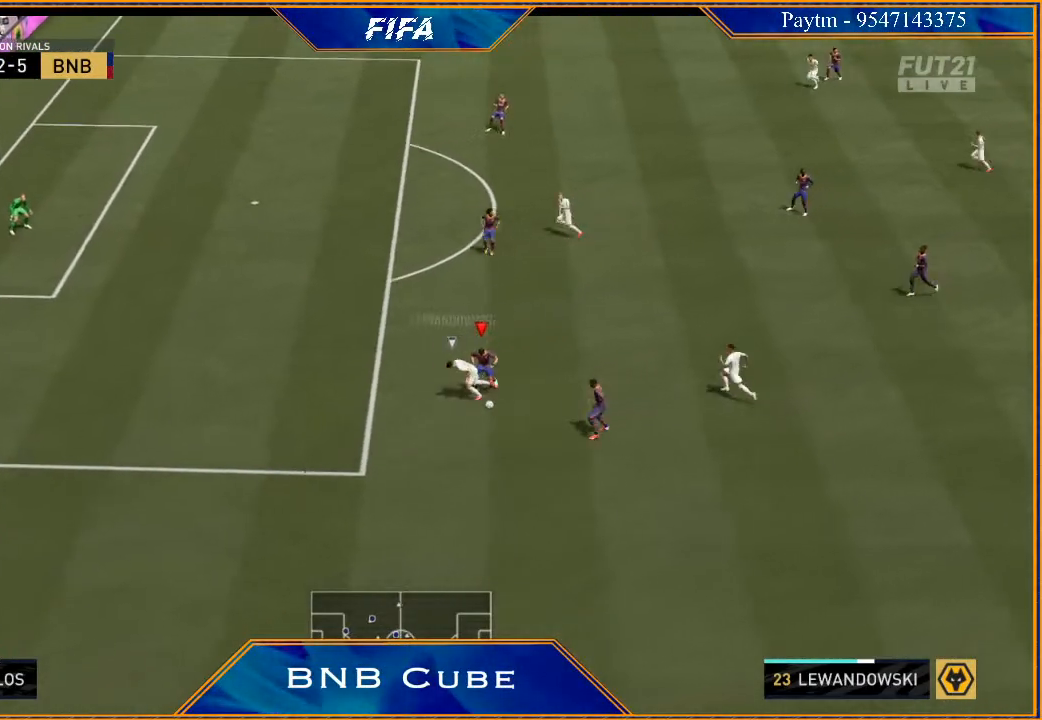
{"buttons": [], "left_stick": "down", "right_stick": "center", "events": [[333, "left_stick", "down"], [400, "R2", "up"], [433, "L2", "up"]]}
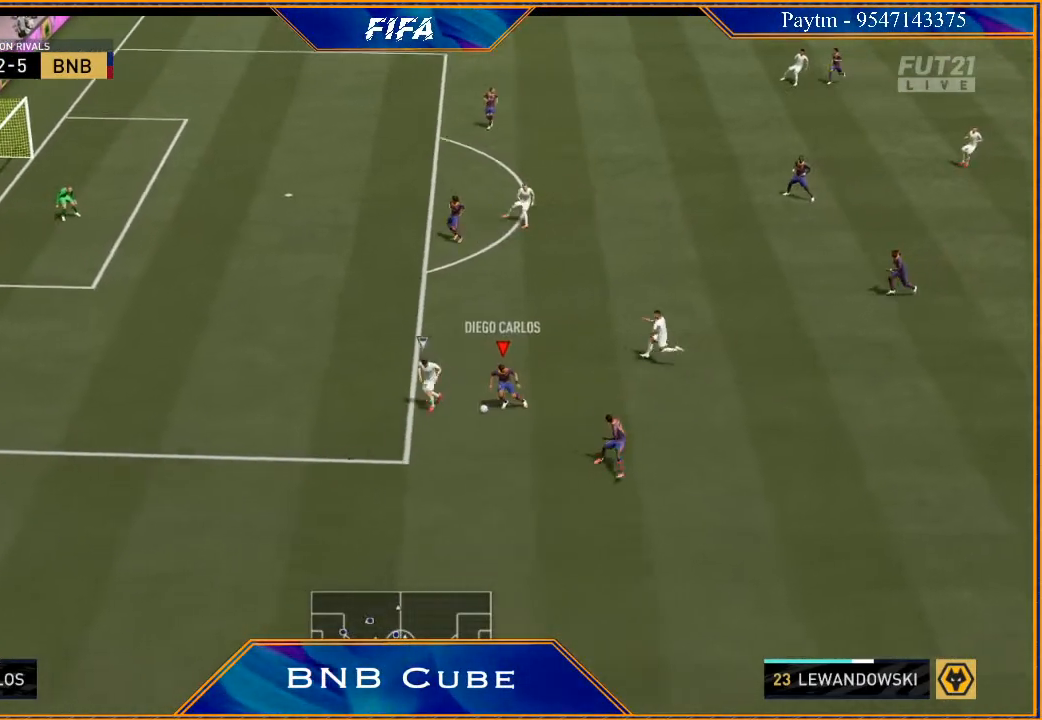
{"buttons": ["R2"], "left_stick": "down-right", "right_stick": "center", "events": [[100, "Y", "down"], [200, "Y", "up"], [300, "R2", "down"], [300, "left_stick", "down-right"]]}
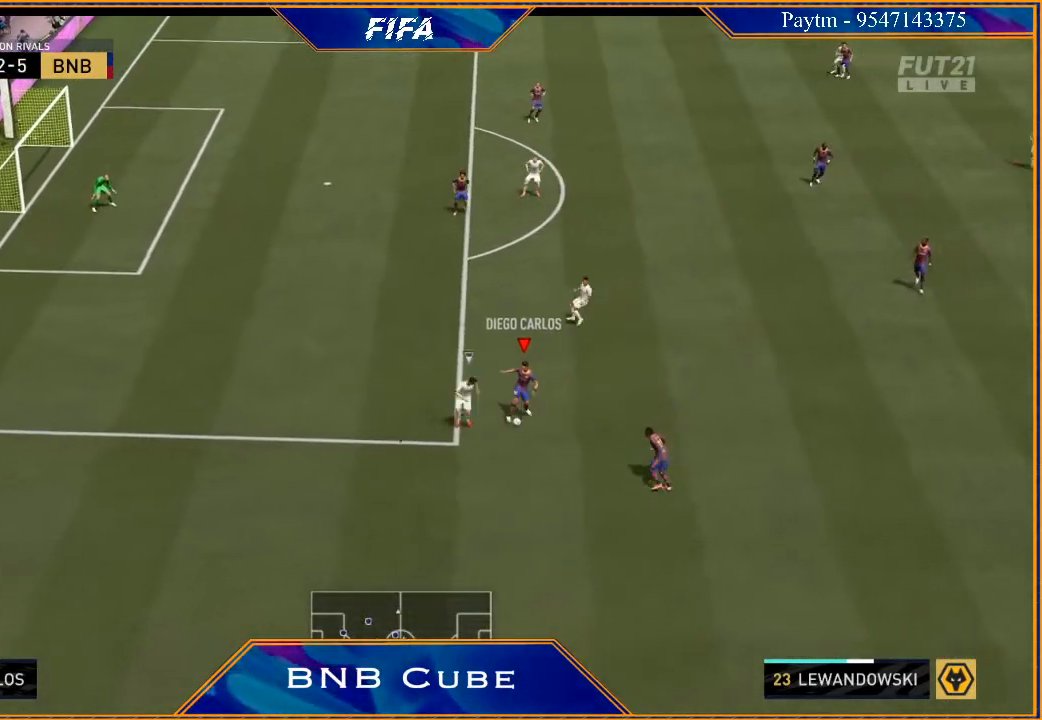
{"buttons": ["R2"], "left_stick": "right", "right_stick": "center", "events": [[167, "left_stick", "right"]]}
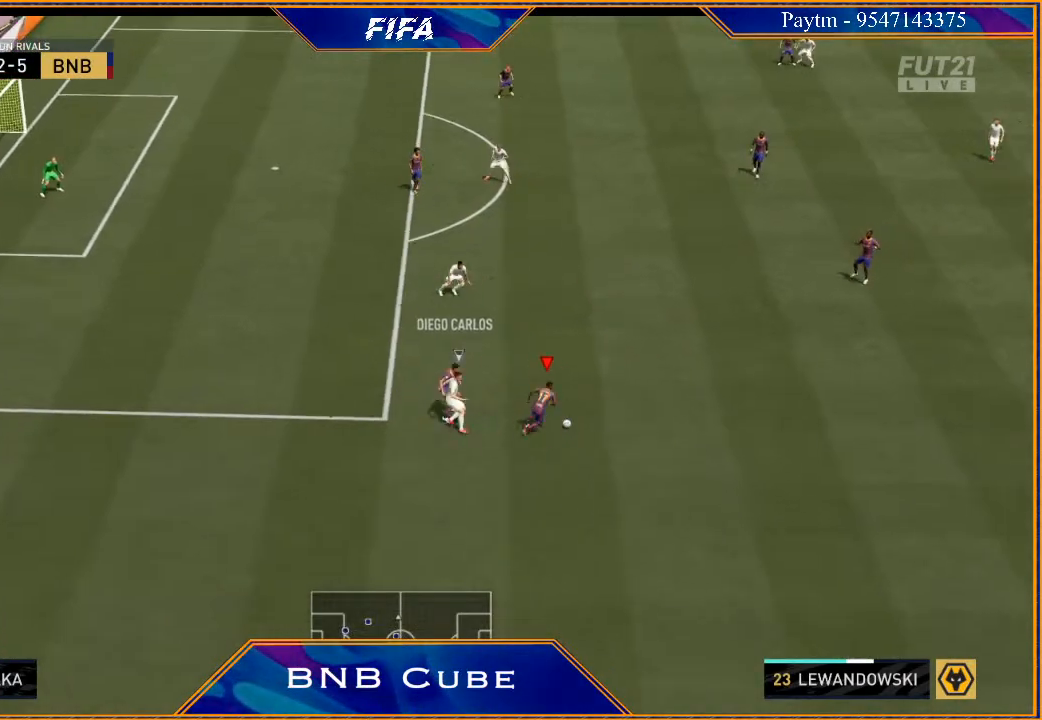
{"buttons": [], "left_stick": "up-right", "right_stick": "center", "events": [[167, "R2", "up"], [233, "A", "down"], [300, "A", "up"], [500, "left_stick", "up-right"]]}
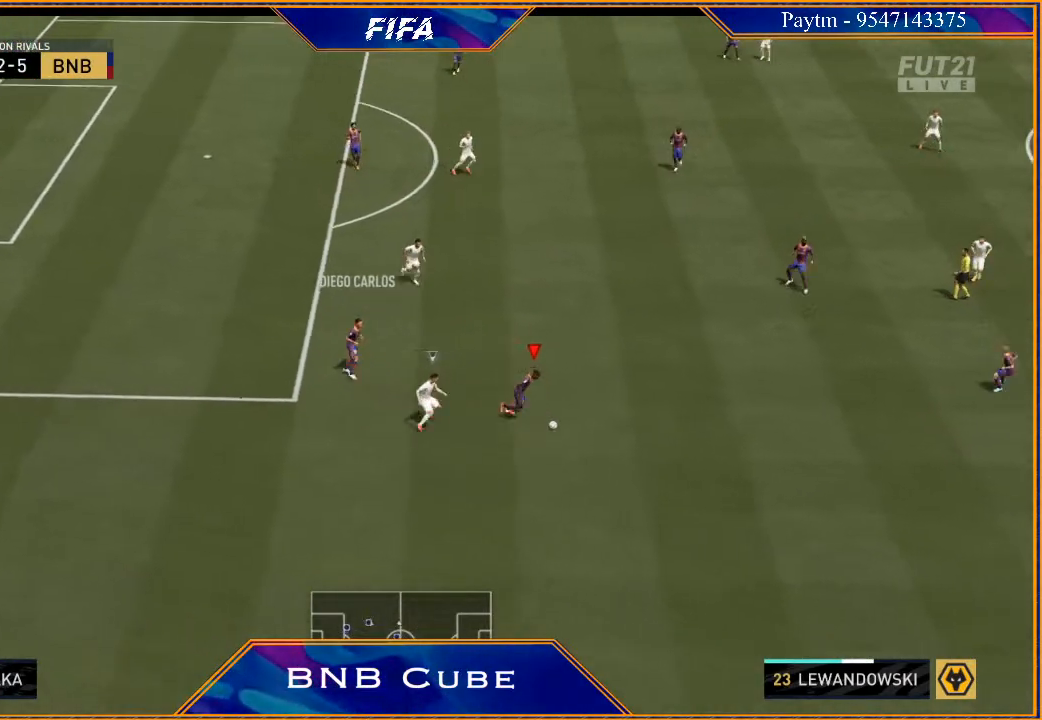
{"buttons": [], "left_stick": "down", "right_stick": "center", "events": [[267, "left_stick", "center"], [367, "left_stick", "down"]]}
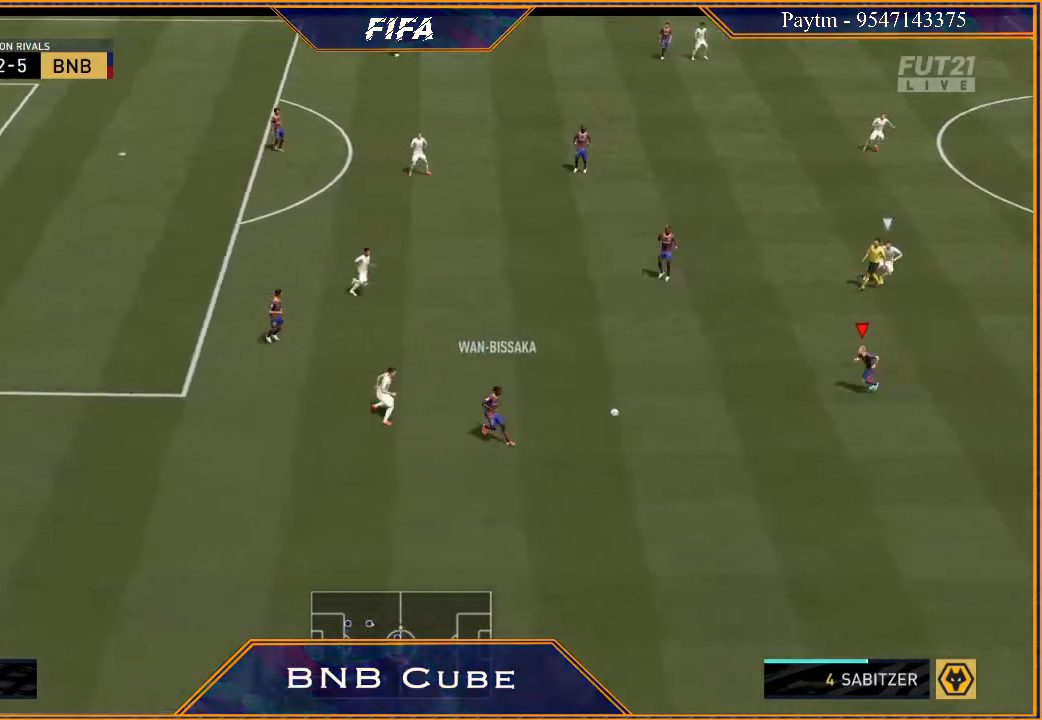
{"buttons": [], "left_stick": "down", "right_stick": "center", "events": []}
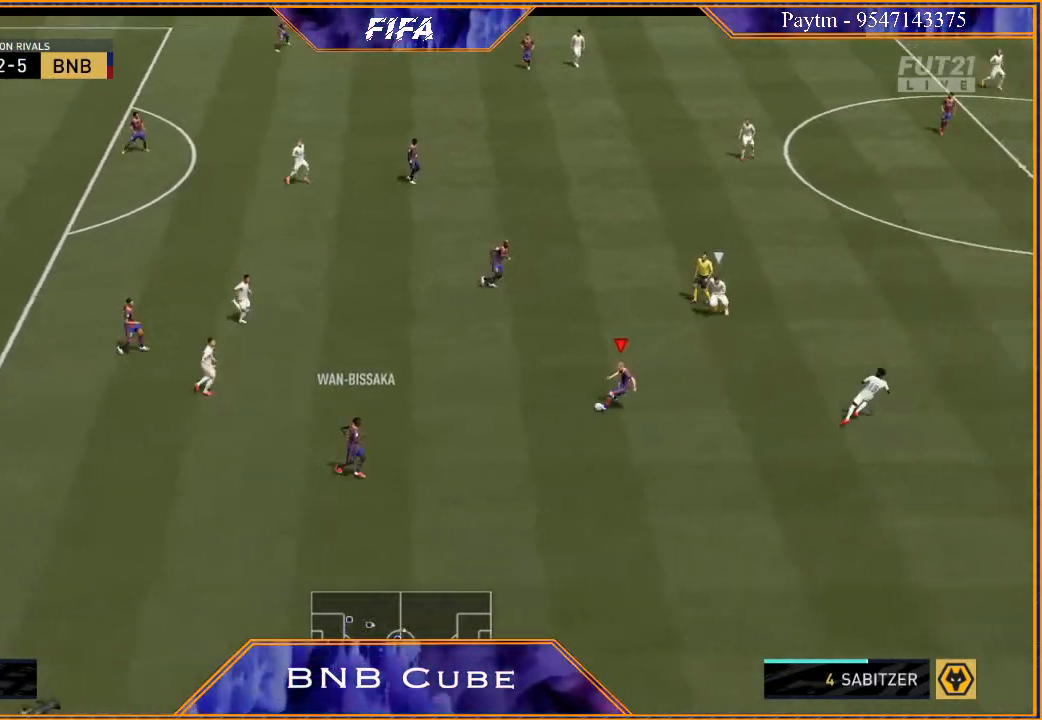
{"buttons": [], "left_stick": "up", "right_stick": "center", "events": [[100, "left_stick", "center"], [167, "L1", "down"], [167, "R1", "down"], [233, "left_stick", "up"], [467, "L1", "up"], [467, "R1", "up"]]}
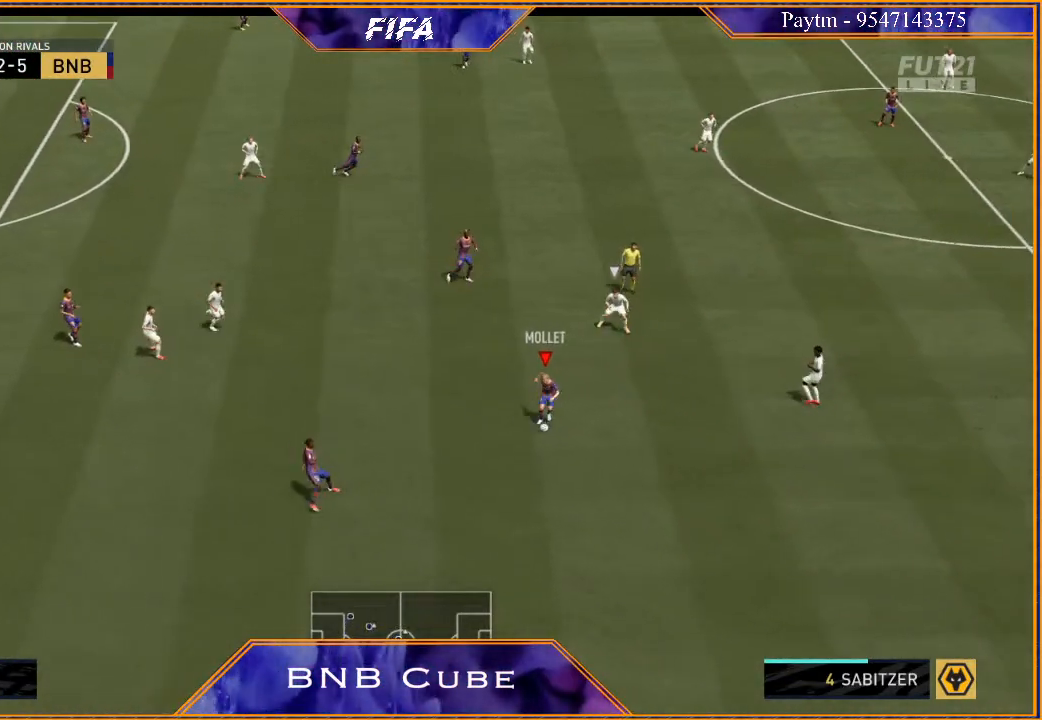
{"buttons": [], "left_stick": "up", "right_stick": "center", "events": []}
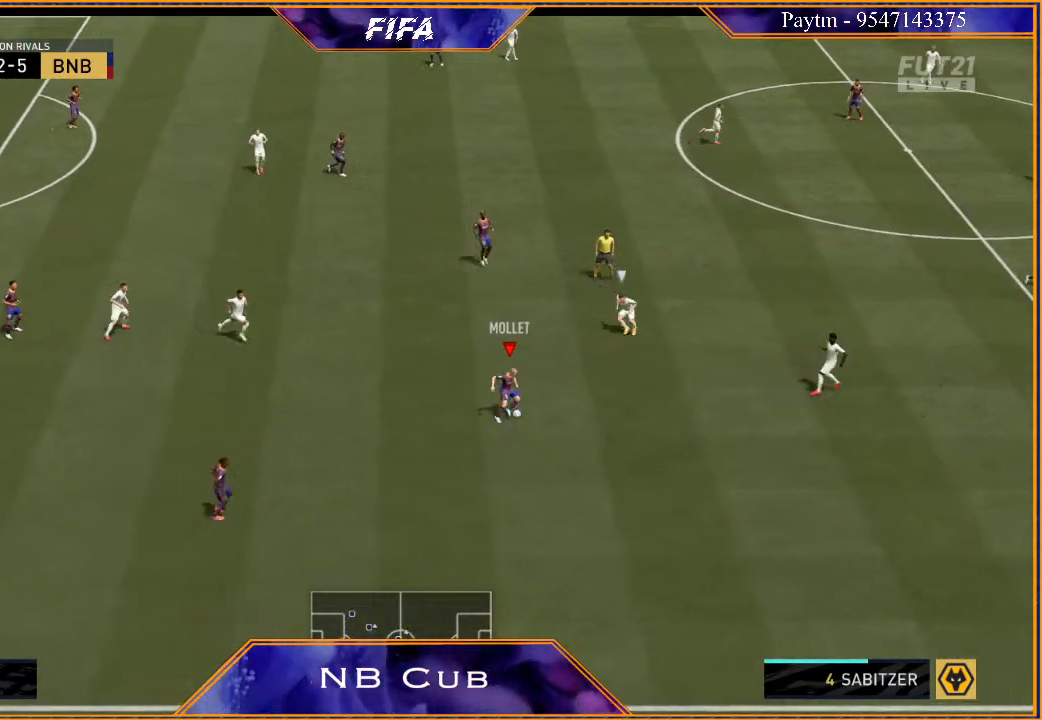
{"buttons": [], "left_stick": "up", "right_stick": "center", "events": [[233, "A", "down"], [300, "A", "up"]]}
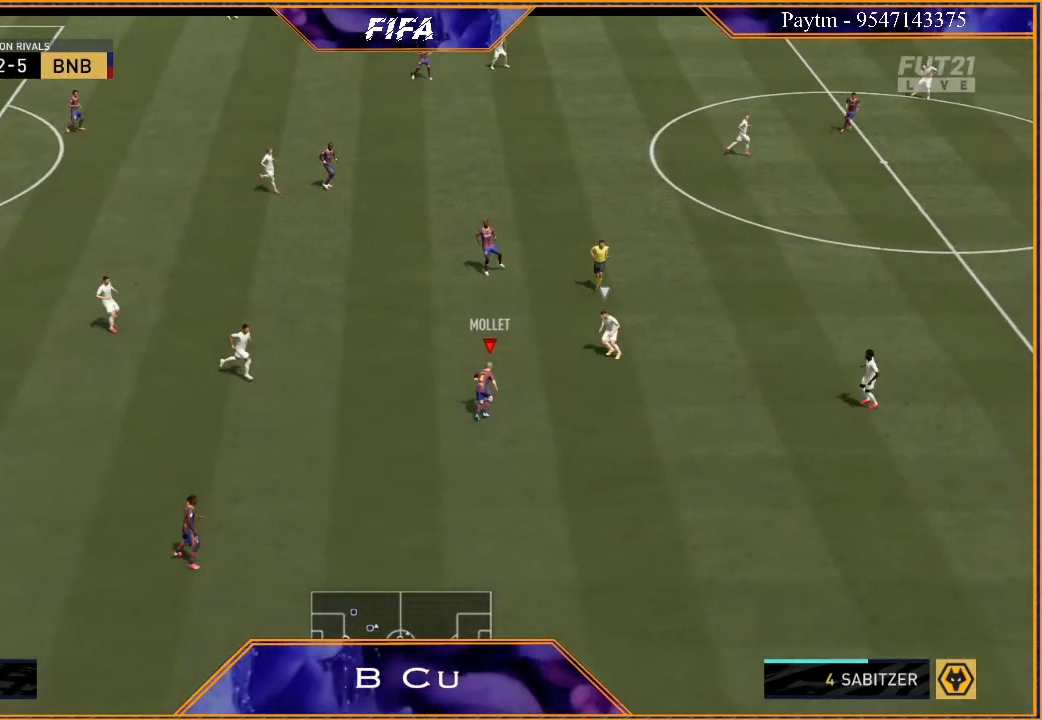
{"buttons": [], "left_stick": "up-right", "right_stick": "center", "events": [[167, "left_stick", "center"], [367, "left_stick", "up-right"]]}
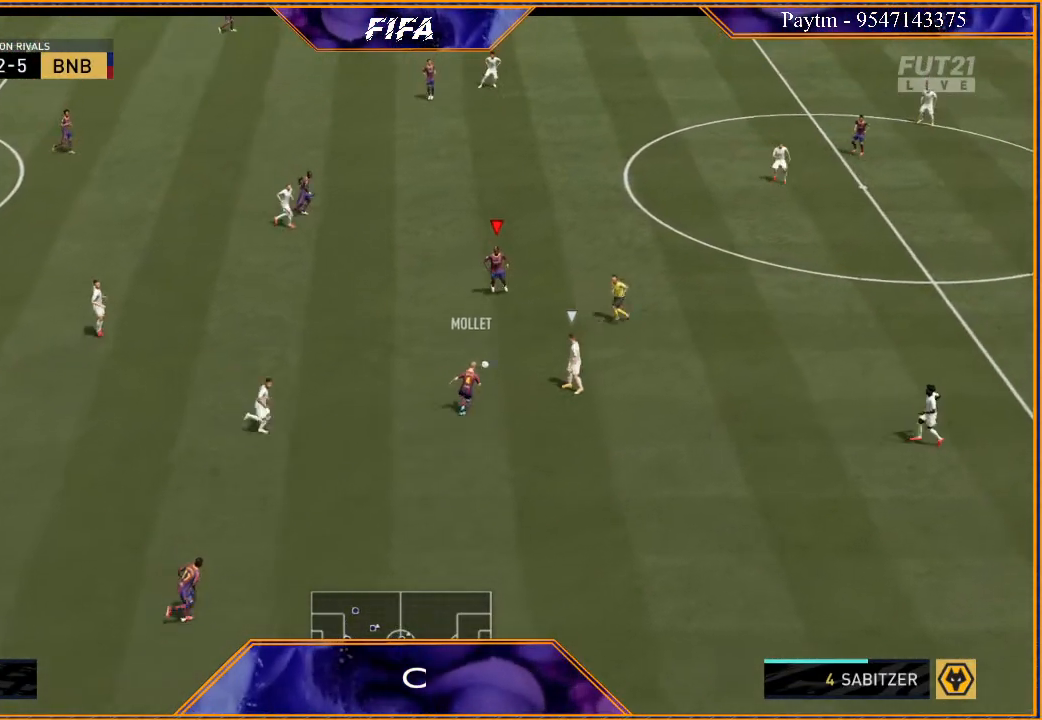
{"buttons": [], "left_stick": "up-right", "right_stick": "center", "events": []}
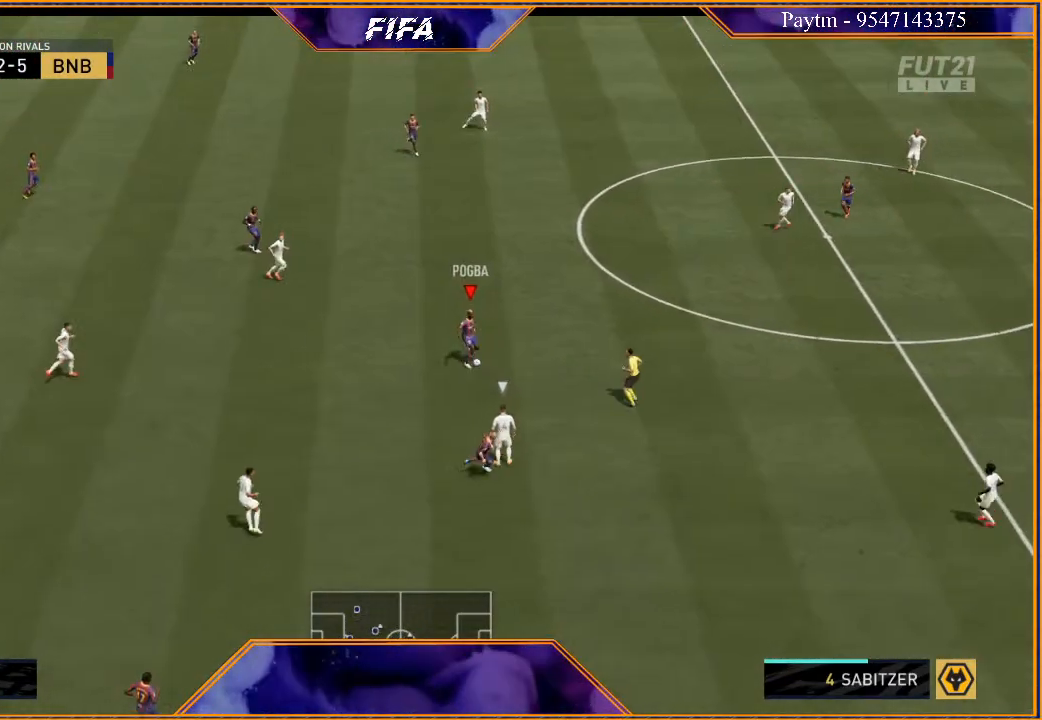
{"buttons": [], "left_stick": "up-right", "right_stick": "center", "events": [[33, "X", "down"], [133, "X", "up"], [200, "A", "down"], [300, "A", "up"]]}
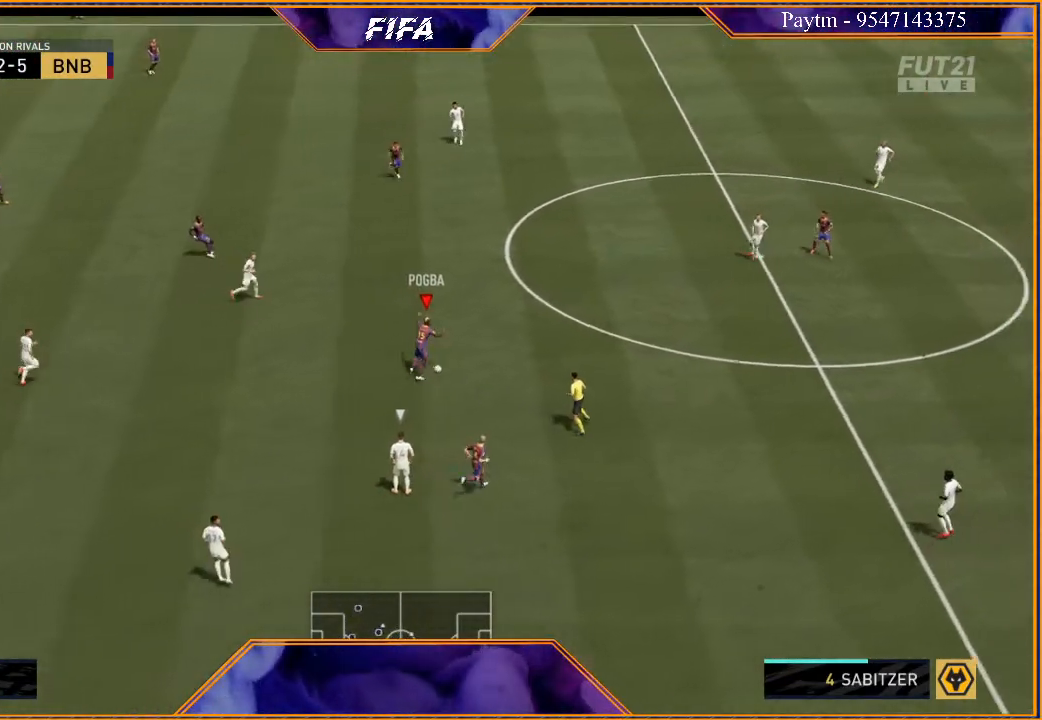
{"buttons": [], "left_stick": "right", "right_stick": "center", "events": [[300, "A", "down"], [333, "left_stick", "right"], [367, "A", "up"]]}
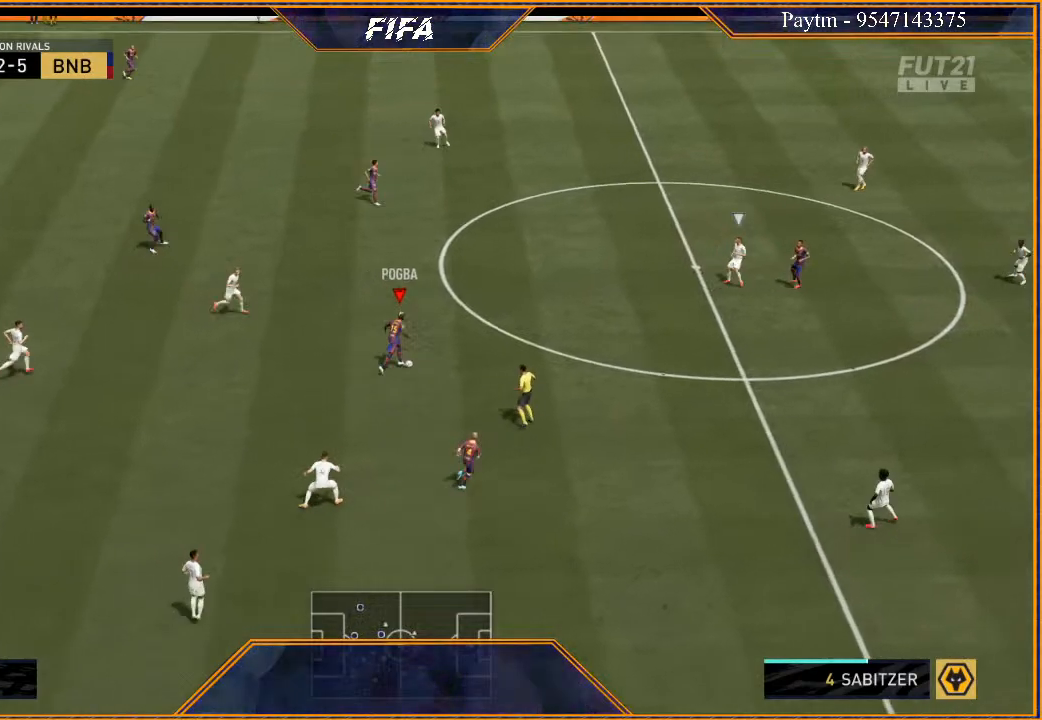
{"buttons": [], "left_stick": "right", "right_stick": "center", "events": []}
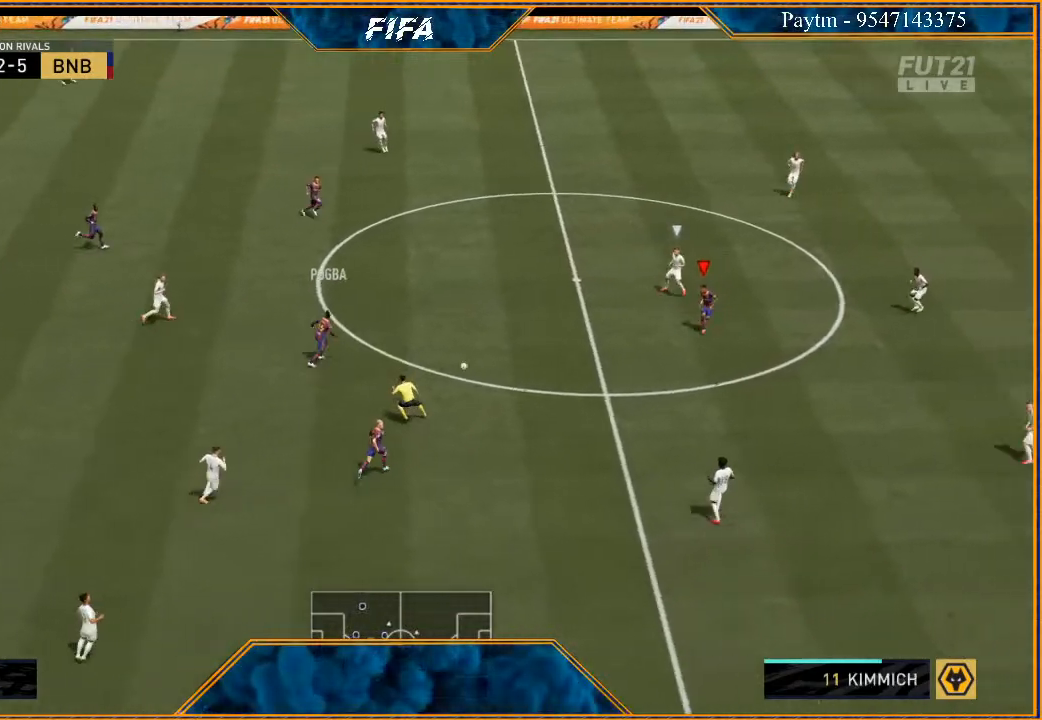
{"buttons": [], "left_stick": "down-right", "right_stick": "center", "events": [[133, "left_stick", "down"], [267, "left_stick", "down-right"]]}